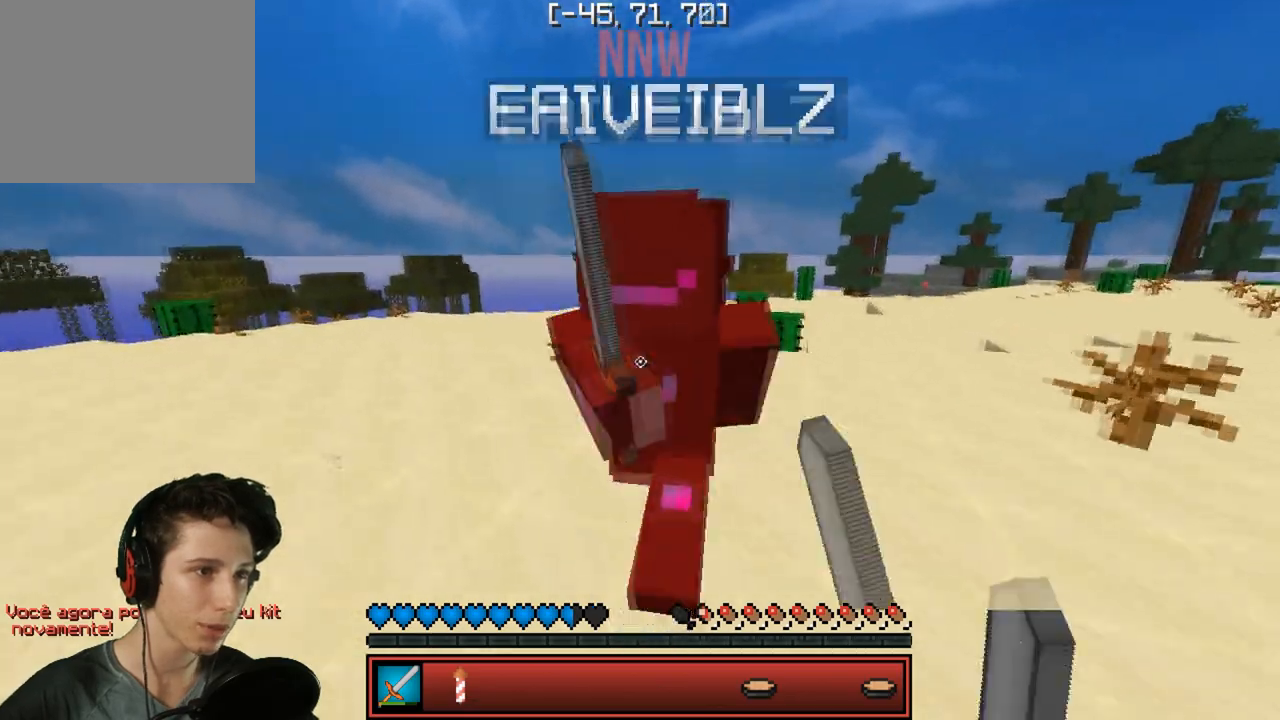
Gameplay with keyboard; each line is a JSON object with the keys held at the frame after it. "events" lists presses ("down") and releases ("up") of "a", "d", "s" and "w" between this image and that frame as [ms after this image, input, new state], when the widget could be followed in between. No other keys are recorded. Mouse input is not recorded.
{"keys": ["w"], "events": []}
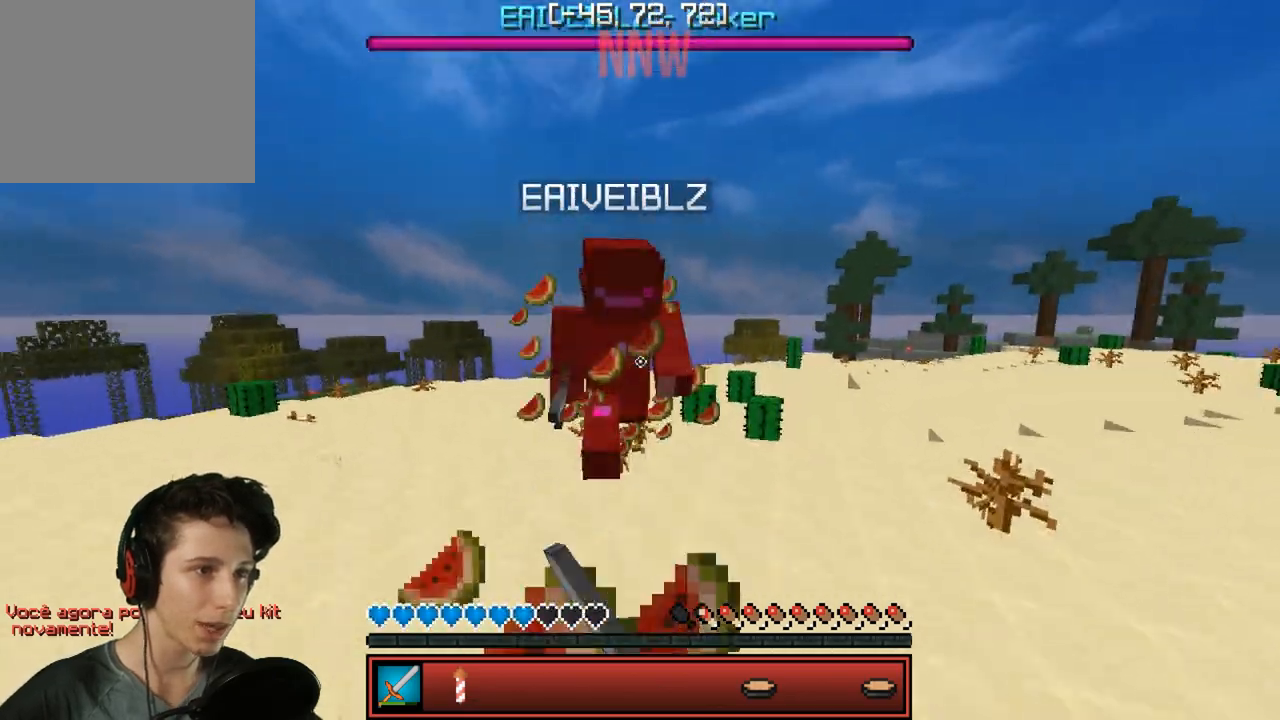
{"keys": ["w"], "events": []}
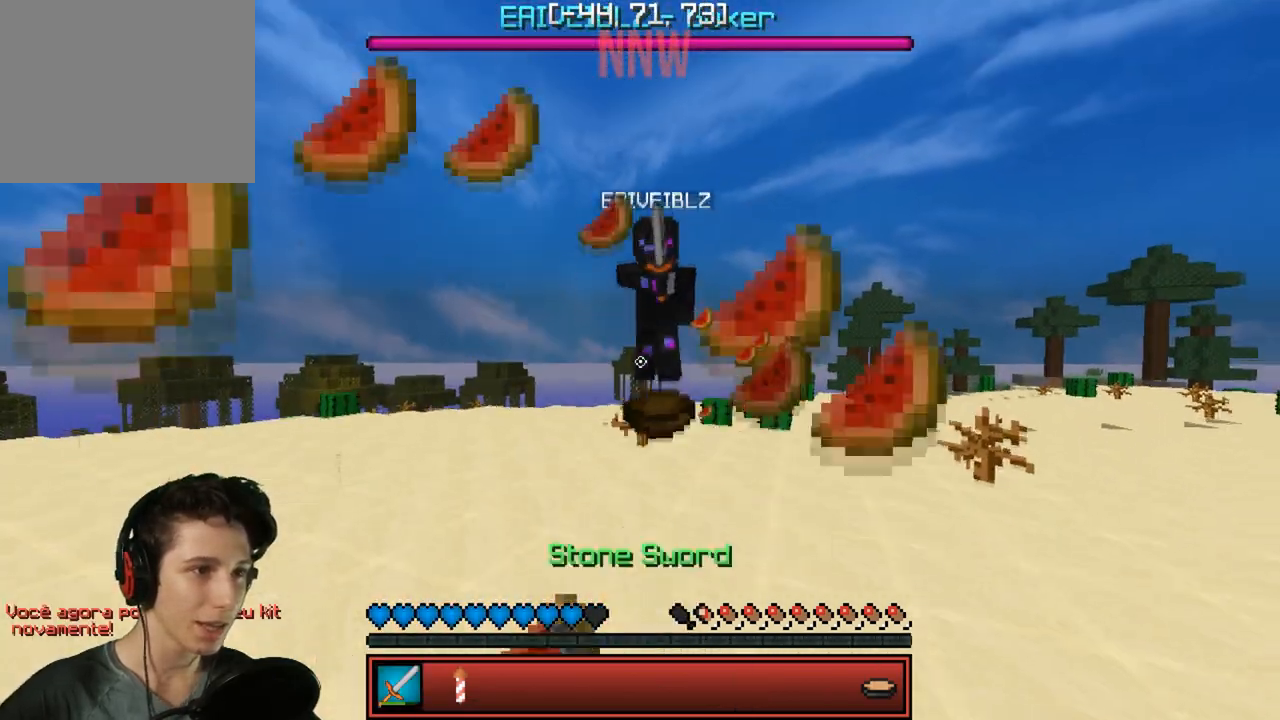
{"keys": ["w"], "events": []}
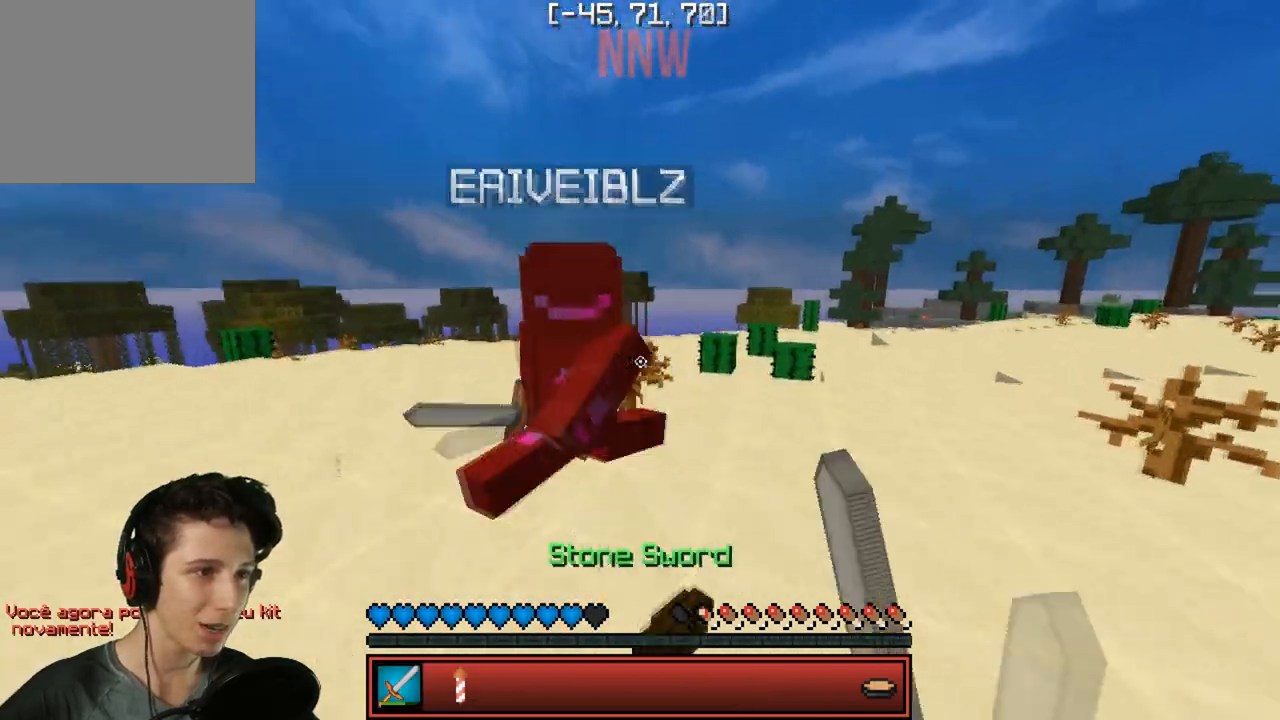
{"keys": ["w"], "events": []}
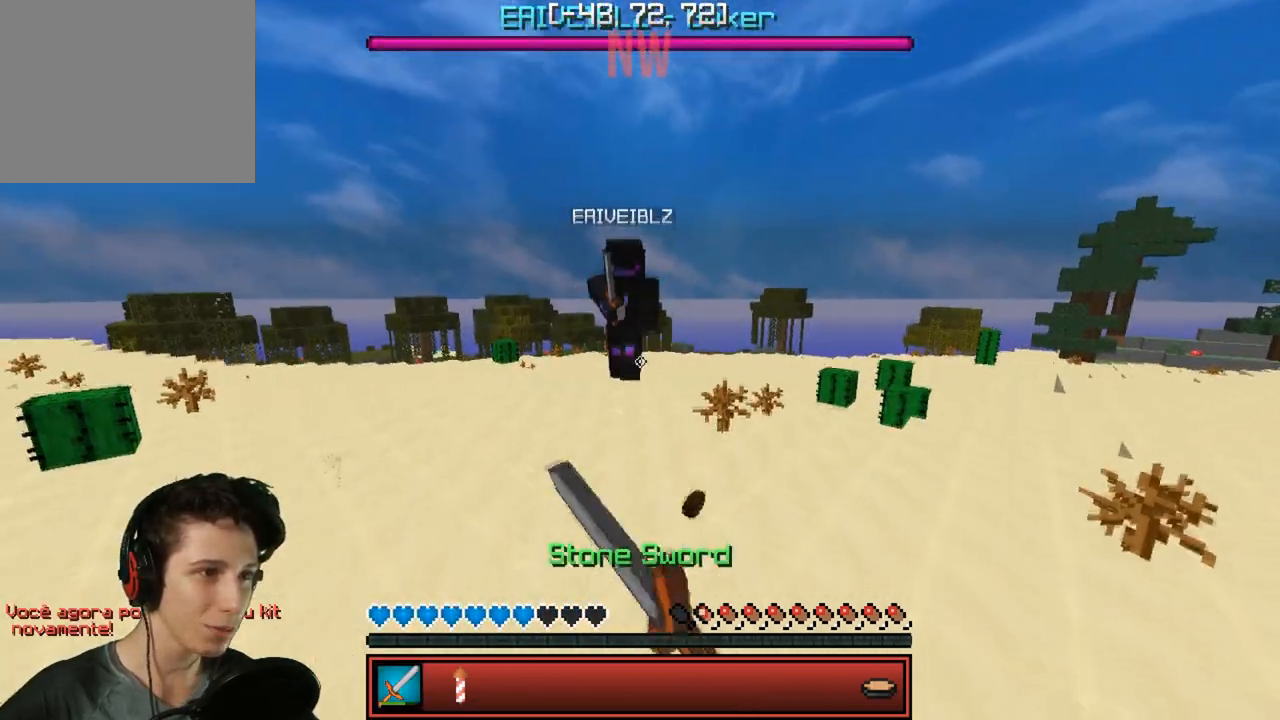
{"keys": ["w"], "events": []}
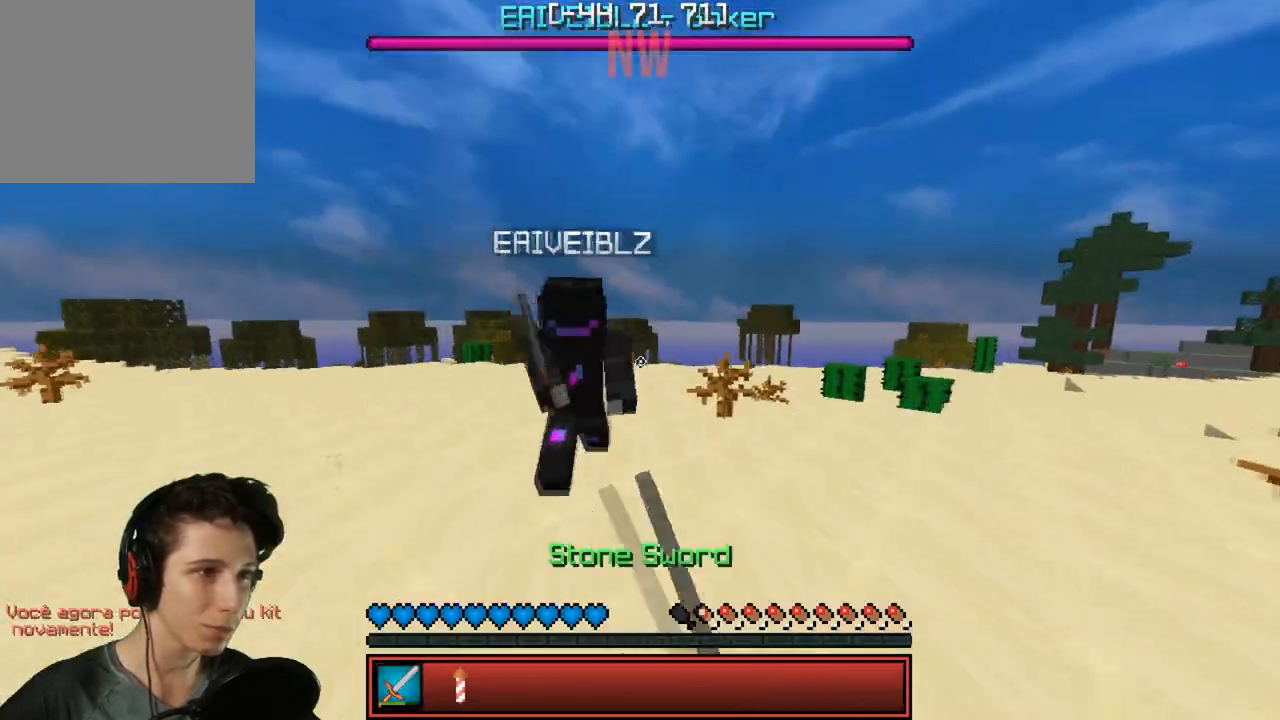
{"keys": ["w"], "events": [[133, "a", "down"], [350, "a", "up"]]}
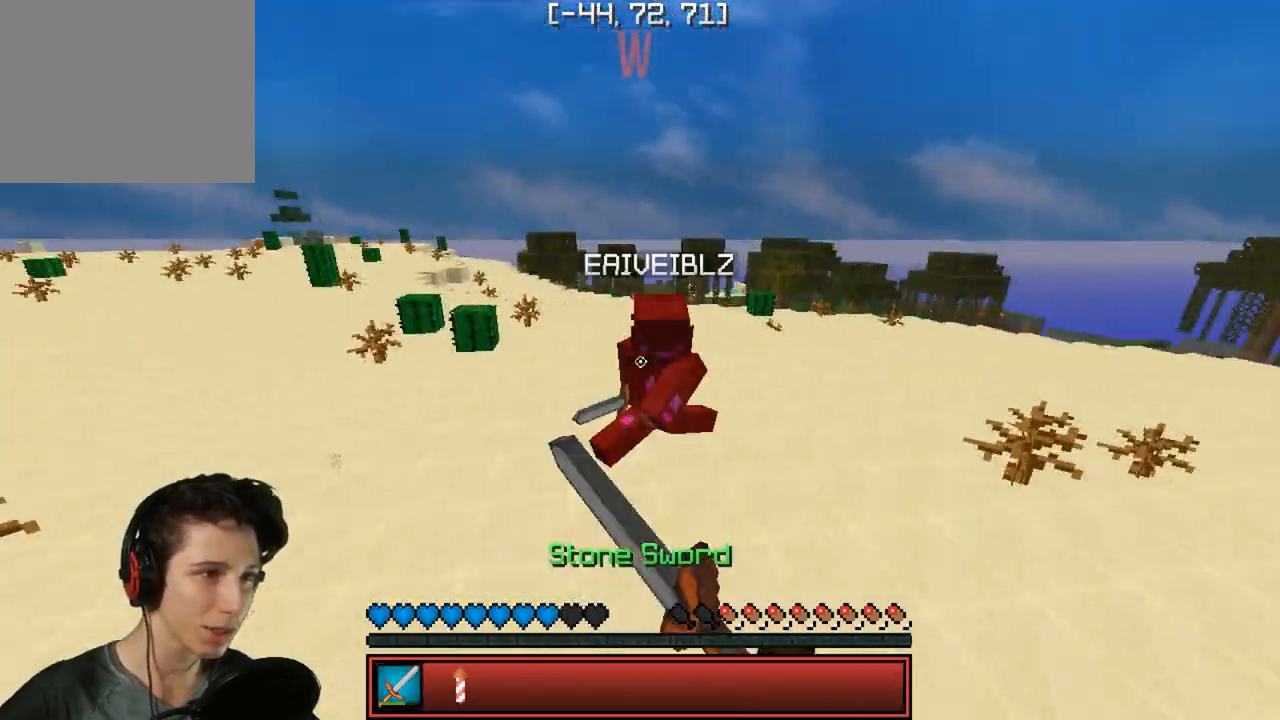
{"keys": ["d", "w"], "events": [[383, "d", "down"]]}
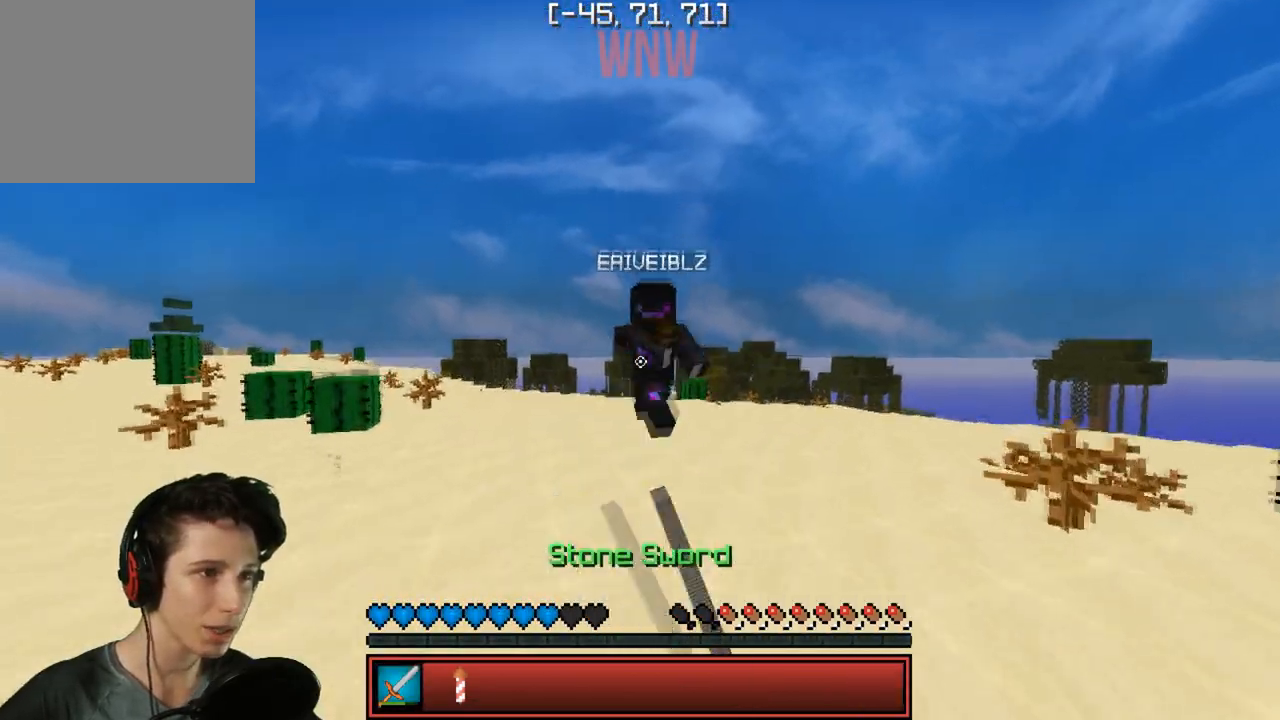
{"keys": ["a", "w"], "events": [[400, "a", "down"], [417, "d", "up"]]}
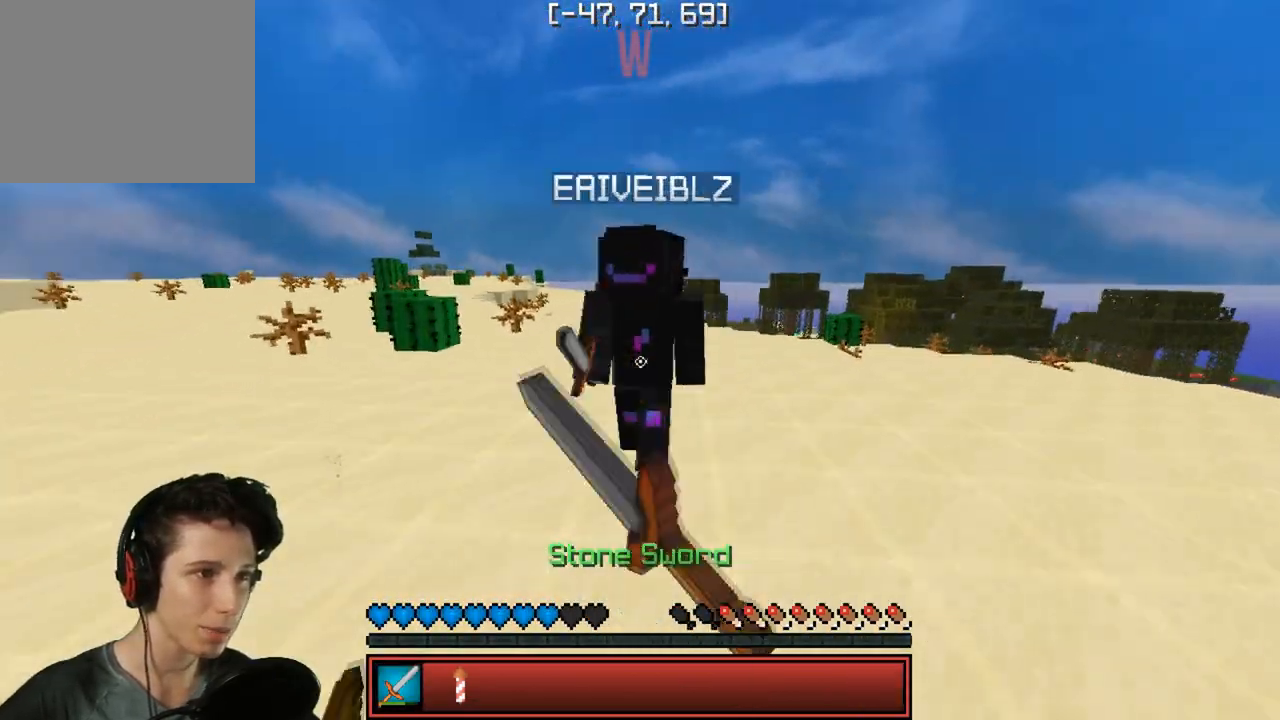
{"keys": ["w"], "events": [[133, "a", "up"], [417, "a", "down"], [450, "a", "up"]]}
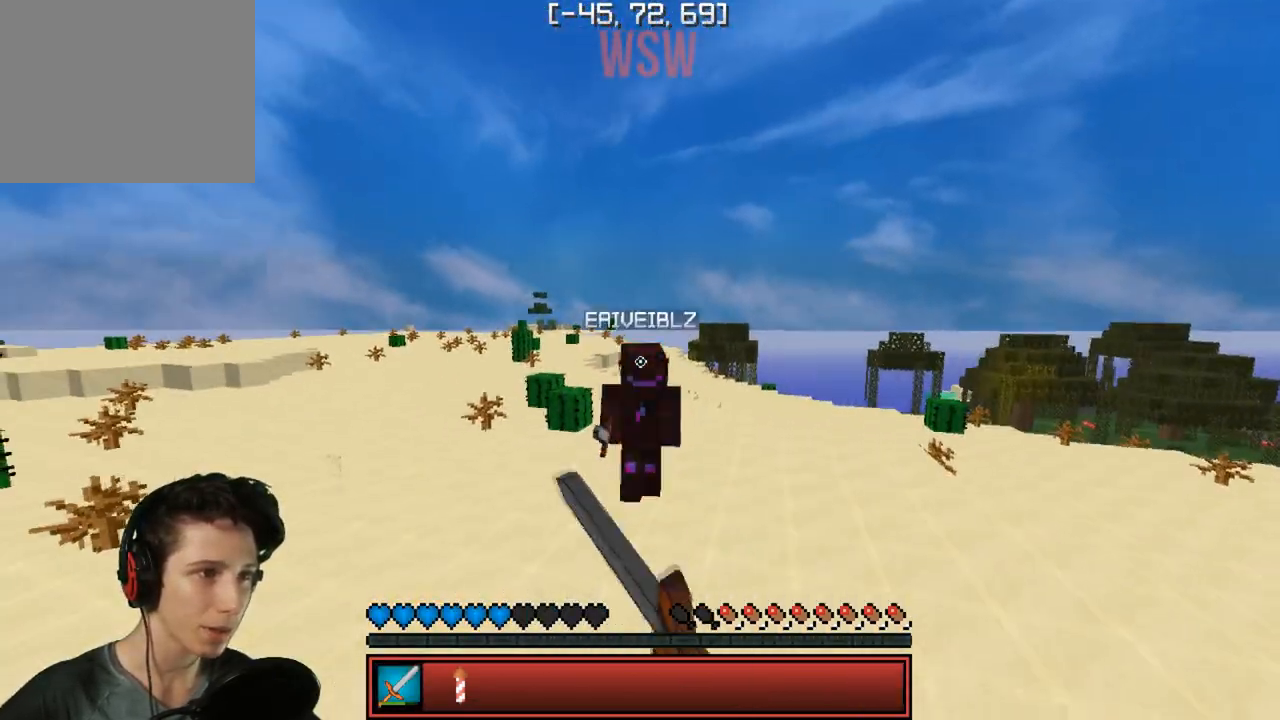
{"keys": [], "events": [[150, "w", "up"]]}
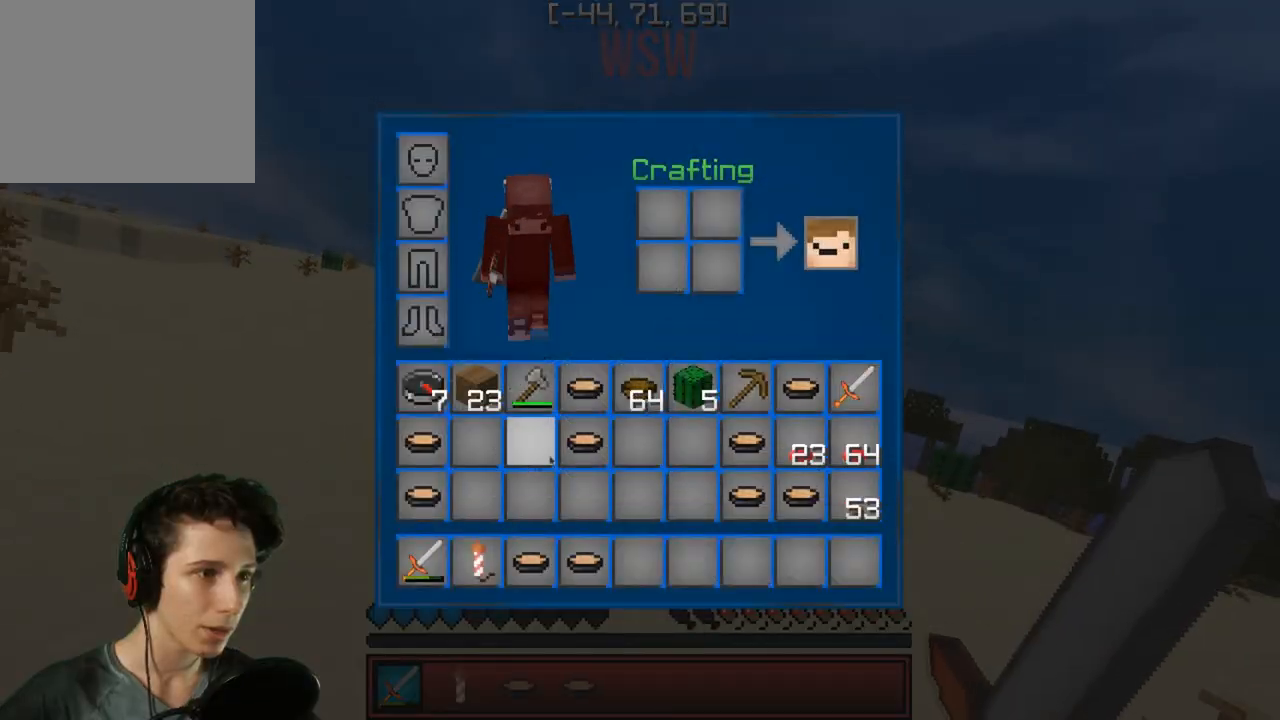
{"keys": [], "events": []}
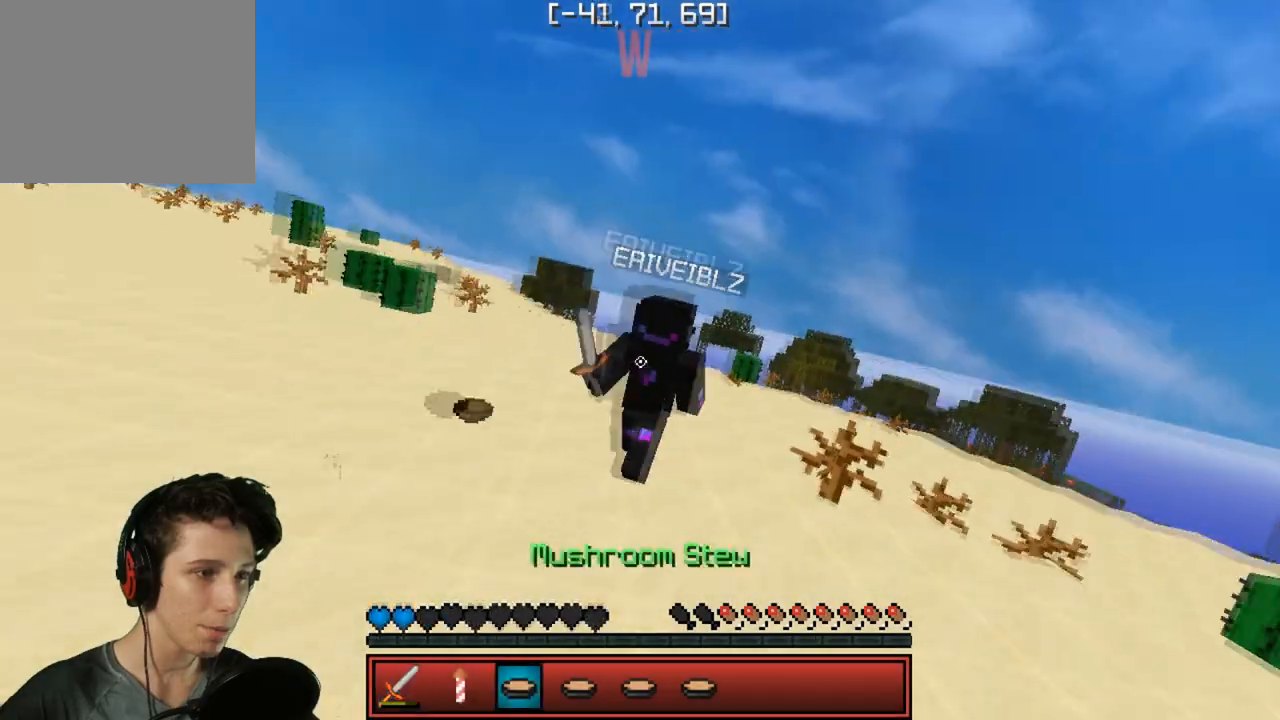
{"keys": ["w"], "events": [[67, "w", "down"]]}
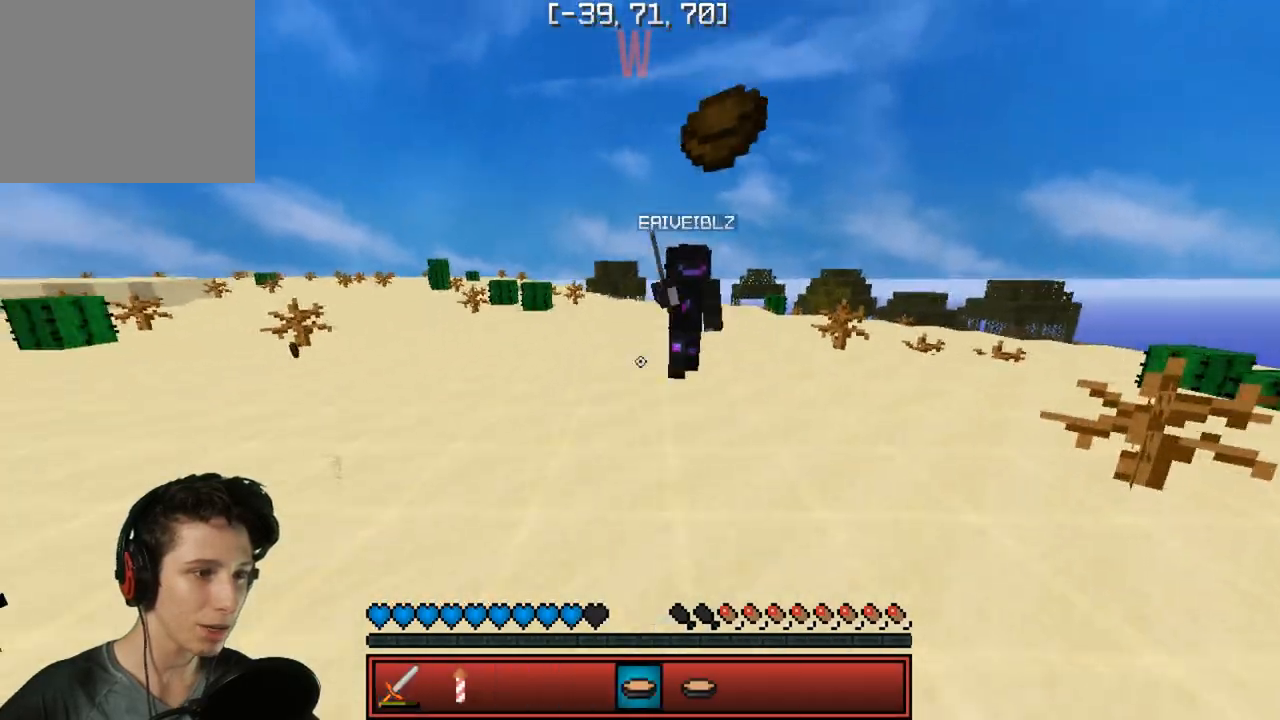
{"keys": ["w"], "events": []}
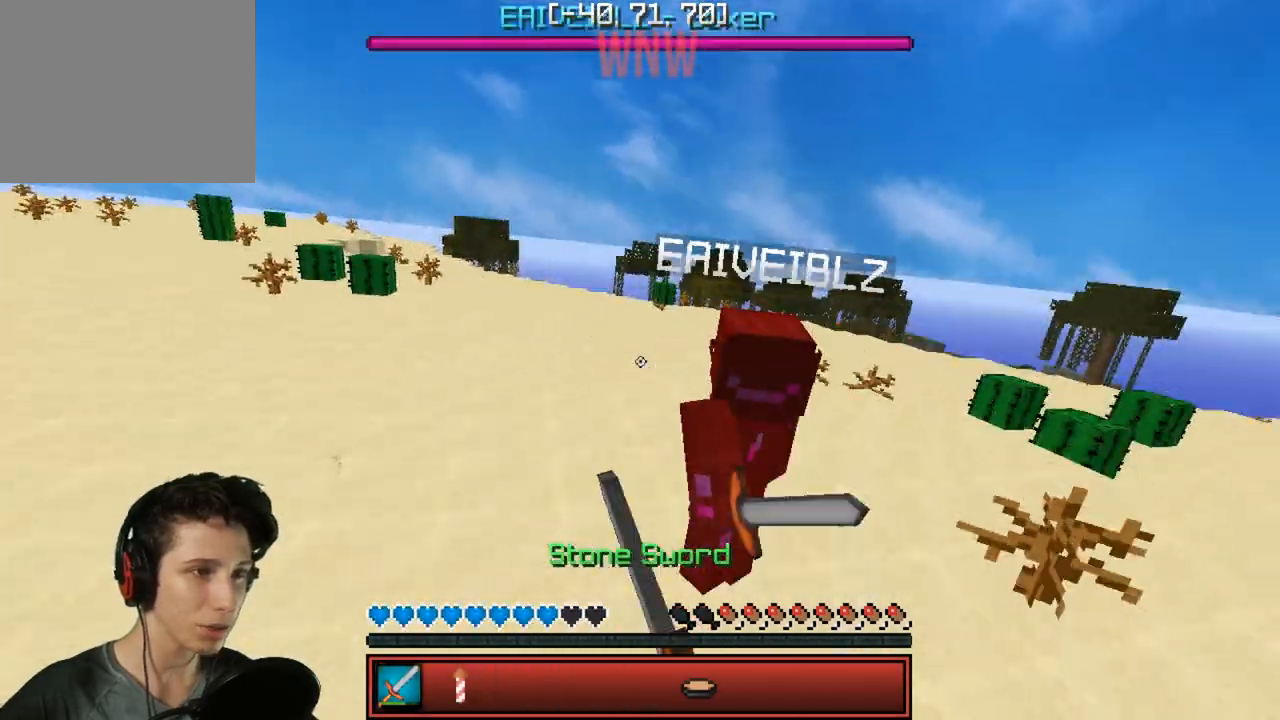
{"keys": ["w"], "events": []}
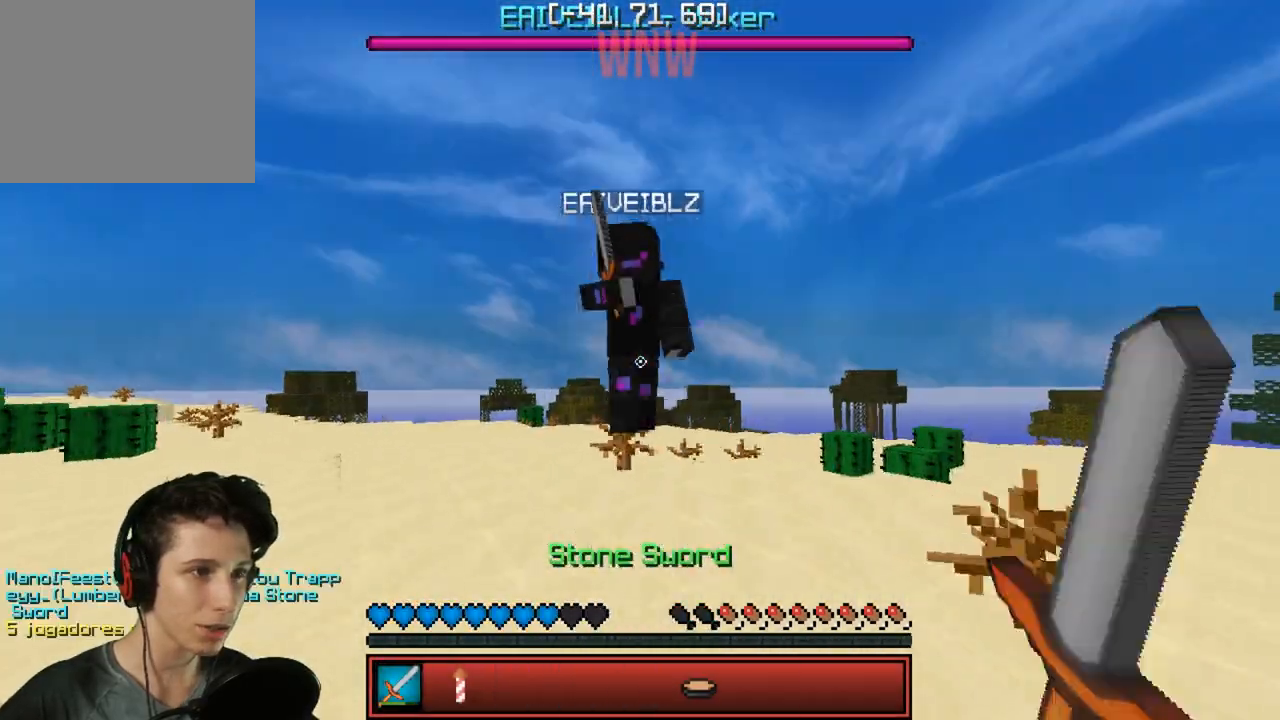
{"keys": ["w"], "events": [[183, "a", "down"], [450, "a", "up"]]}
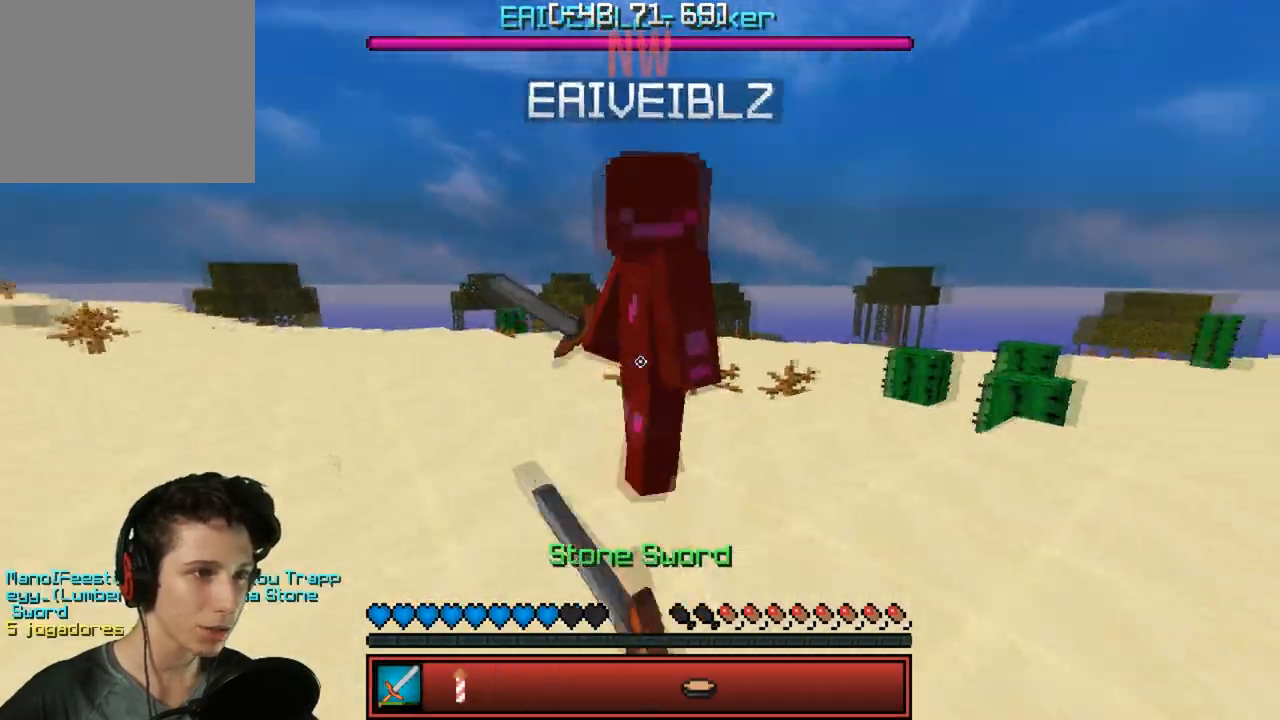
{"keys": ["w"], "events": []}
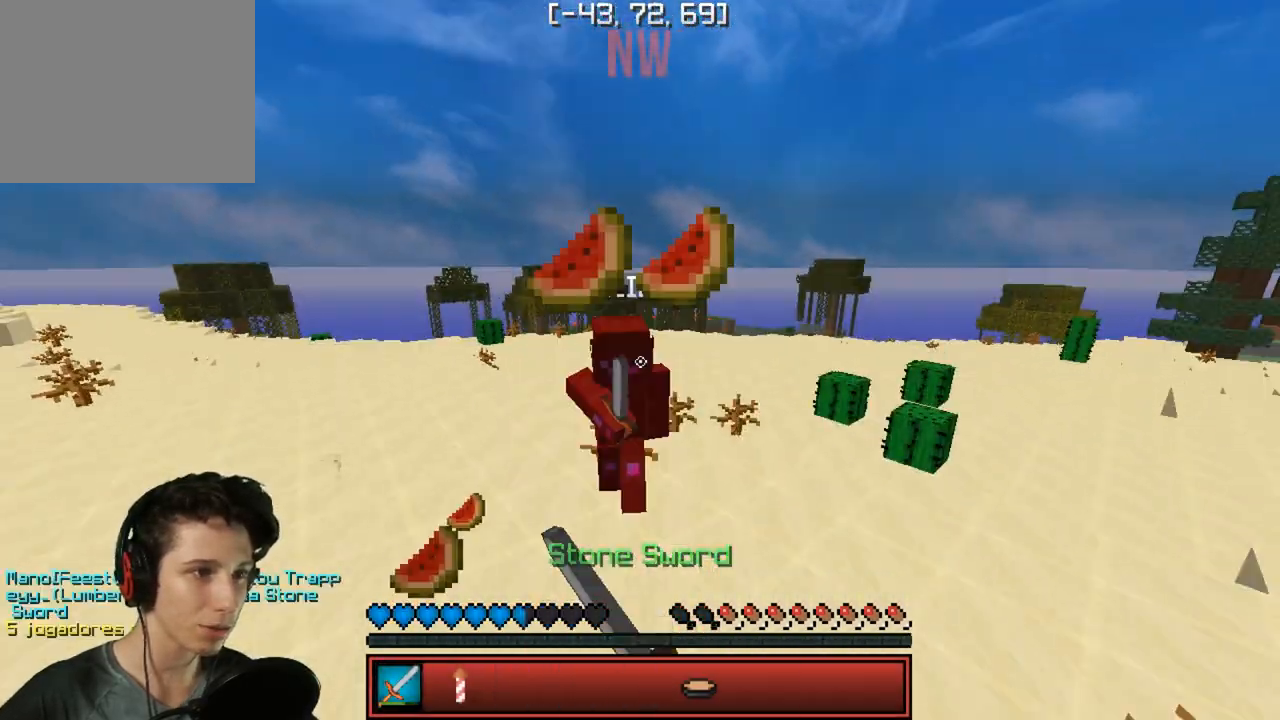
{"keys": ["w"], "events": []}
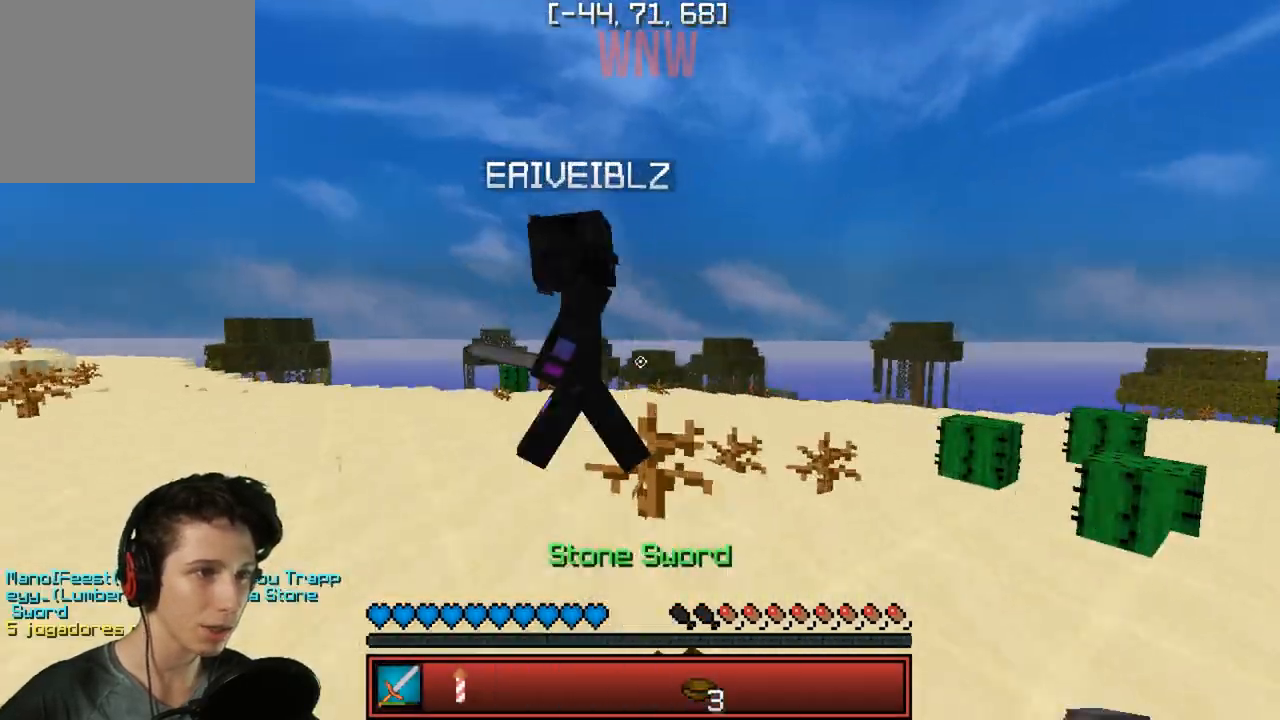
{"keys": ["w"], "events": [[183, "a", "down"], [317, "a", "up"]]}
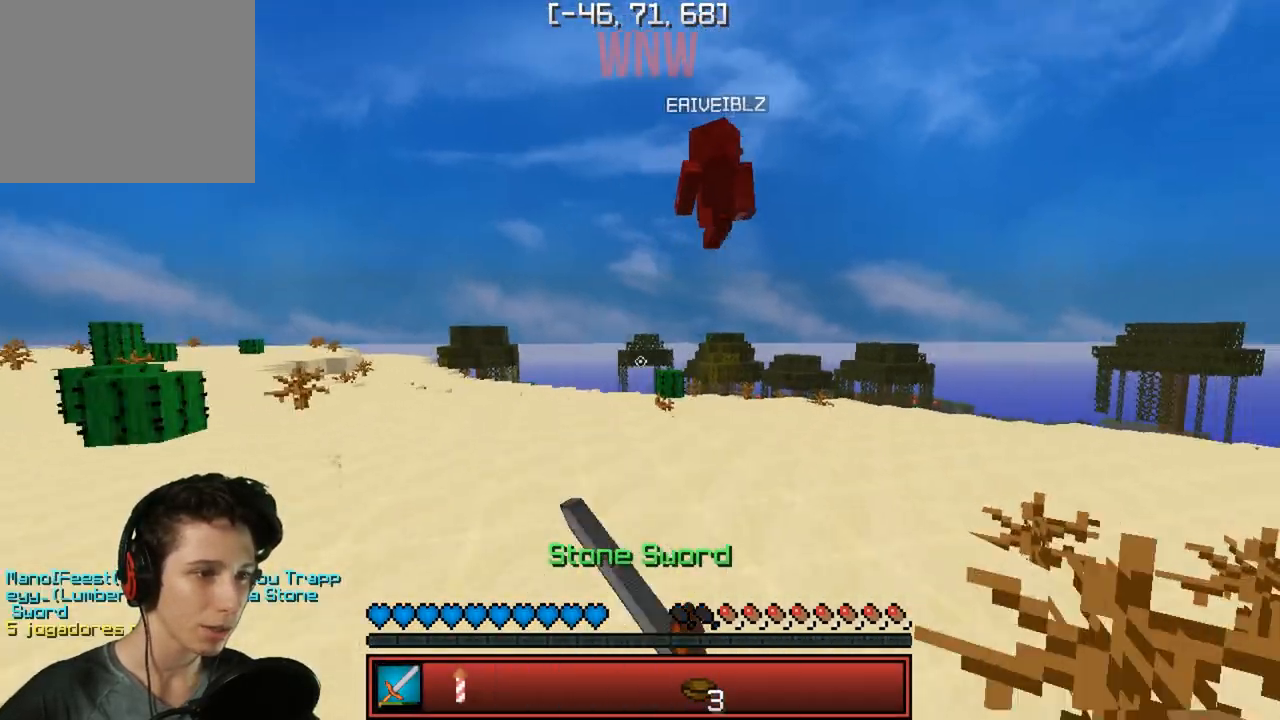
{"keys": ["w"], "events": []}
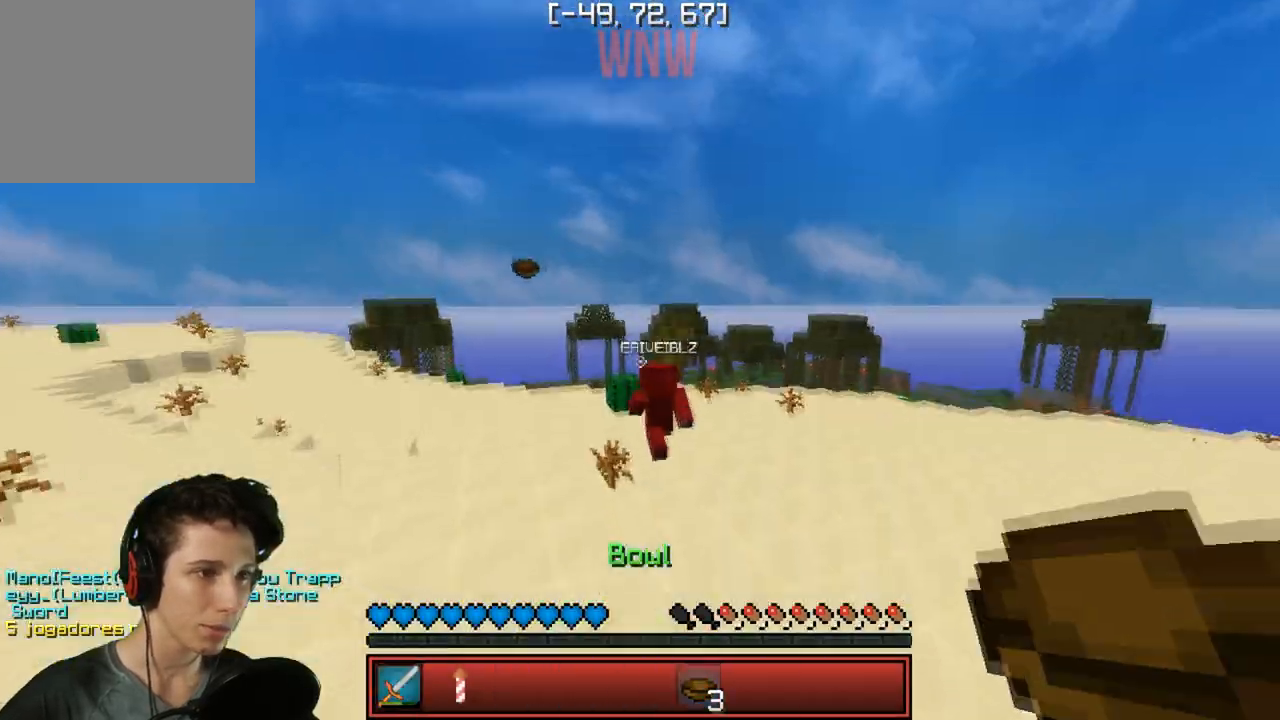
{"keys": ["w"], "events": []}
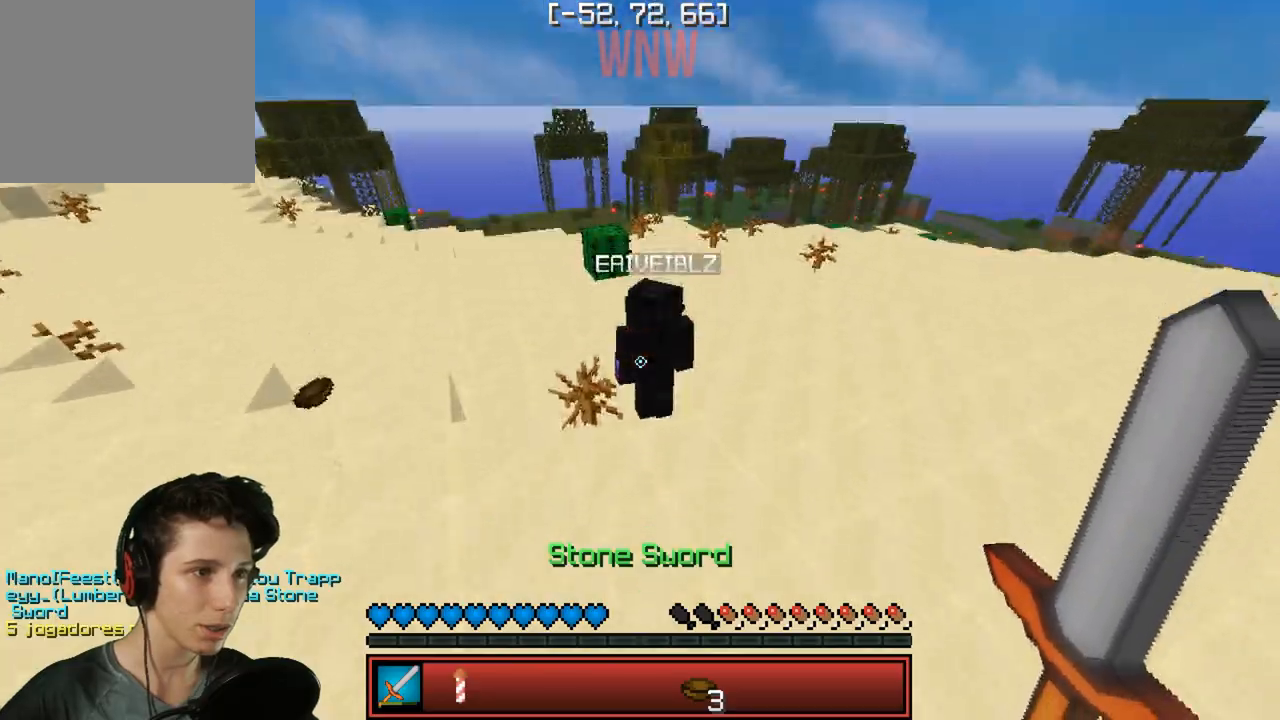
{"keys": ["w"], "events": []}
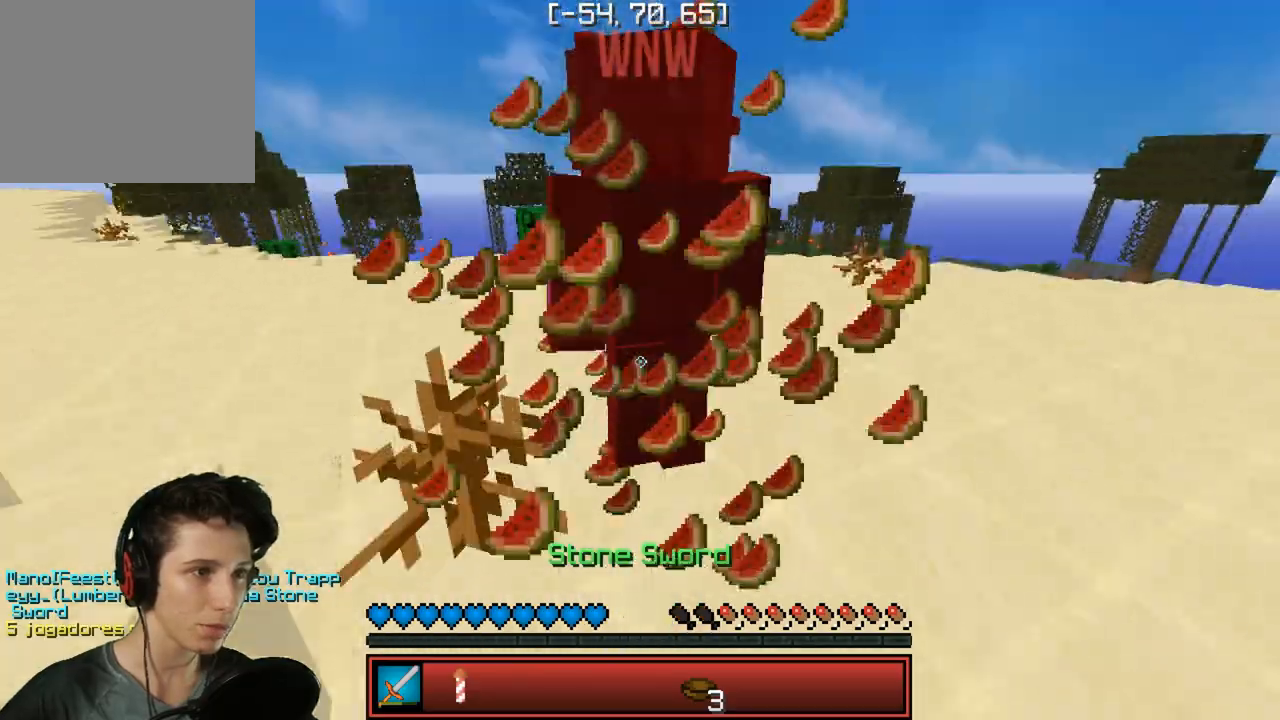
{"keys": ["w"], "events": []}
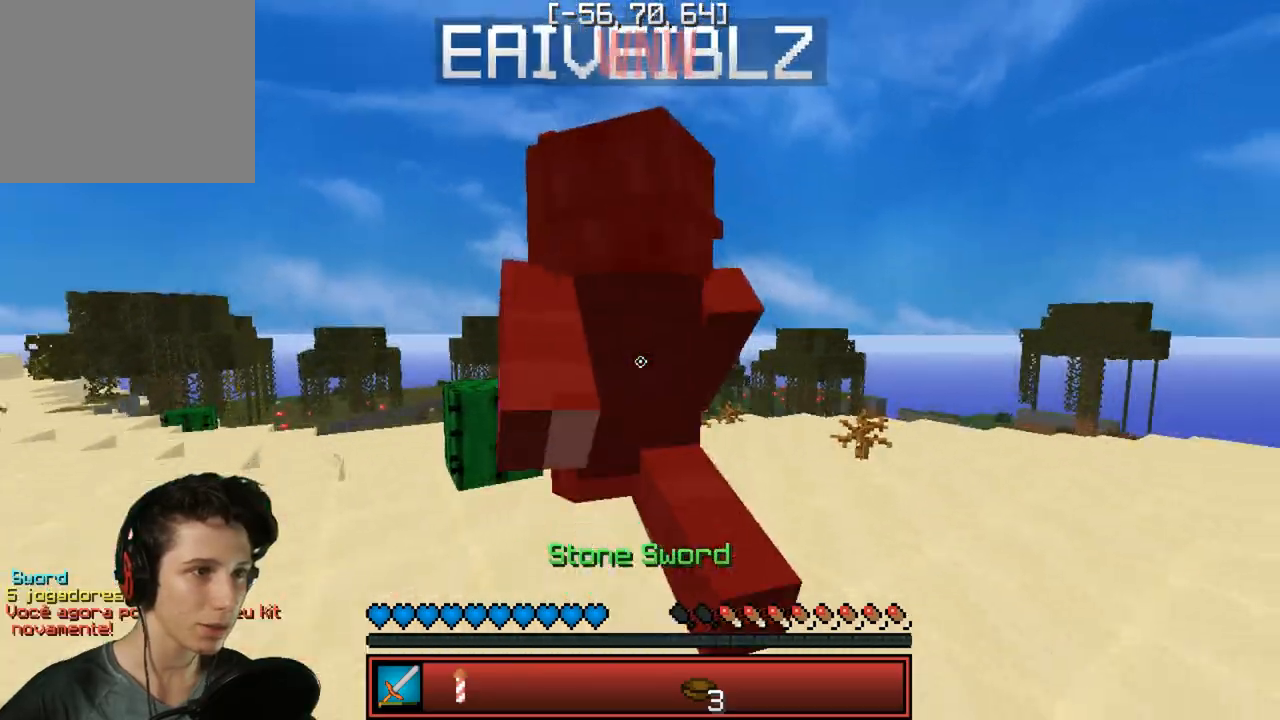
{"keys": ["w"], "events": [[133, "a", "down"], [200, "a", "up"]]}
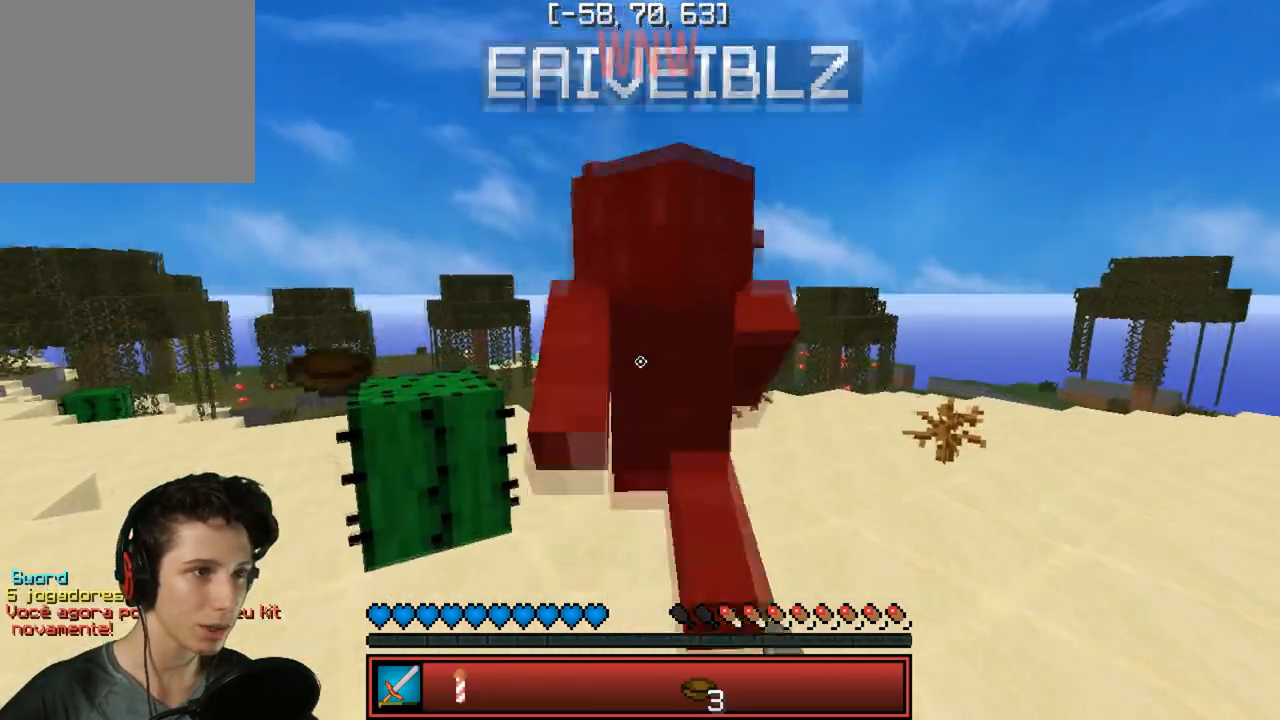
{"keys": ["w"], "events": []}
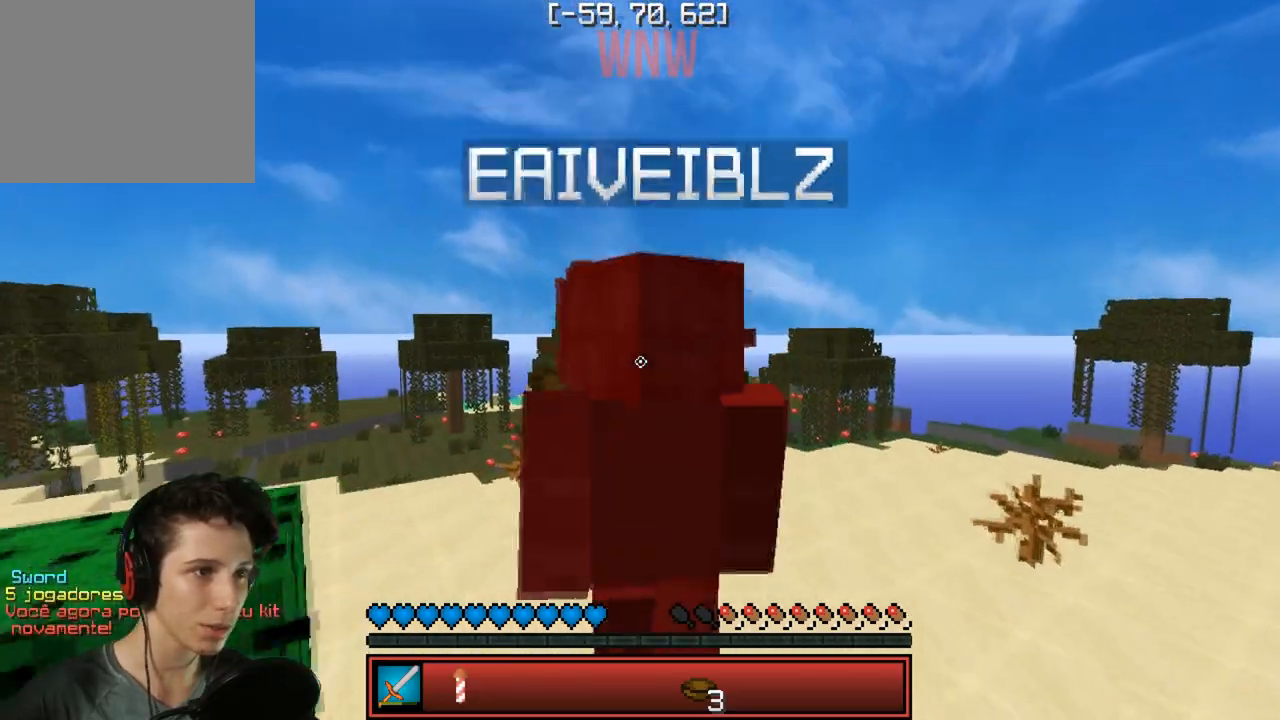
{"keys": ["w"], "events": []}
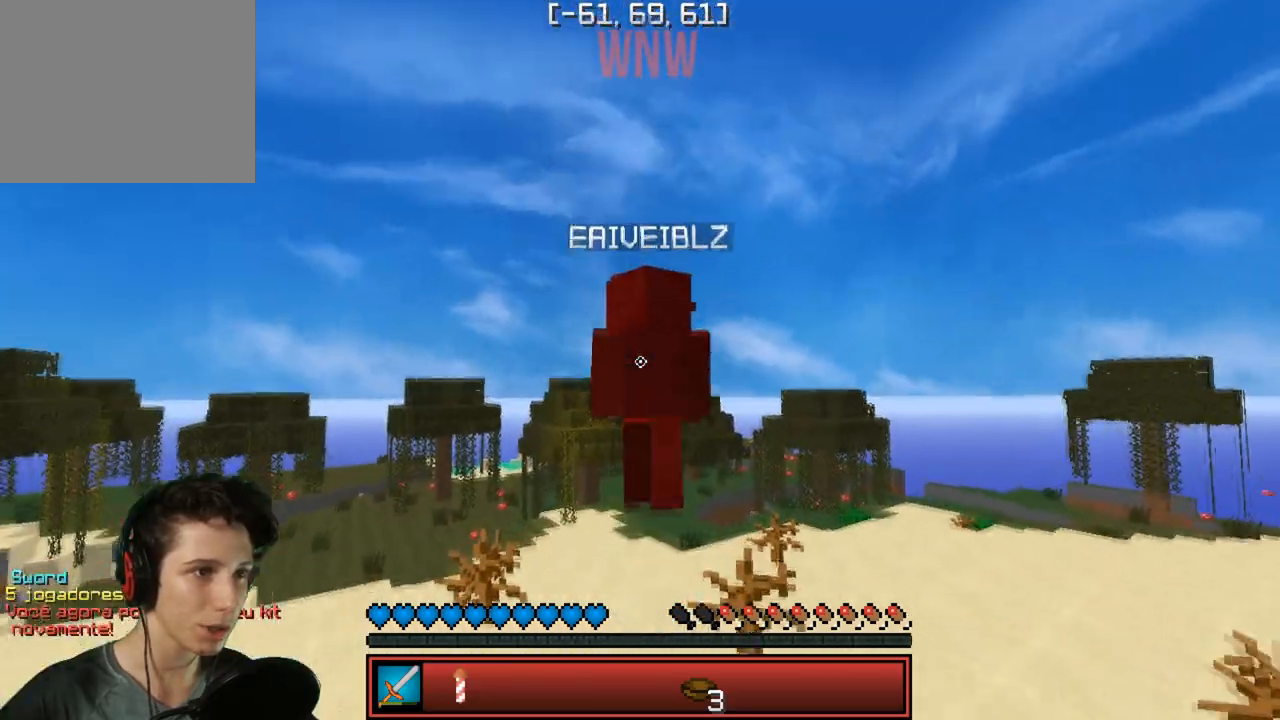
{"keys": ["w"], "events": []}
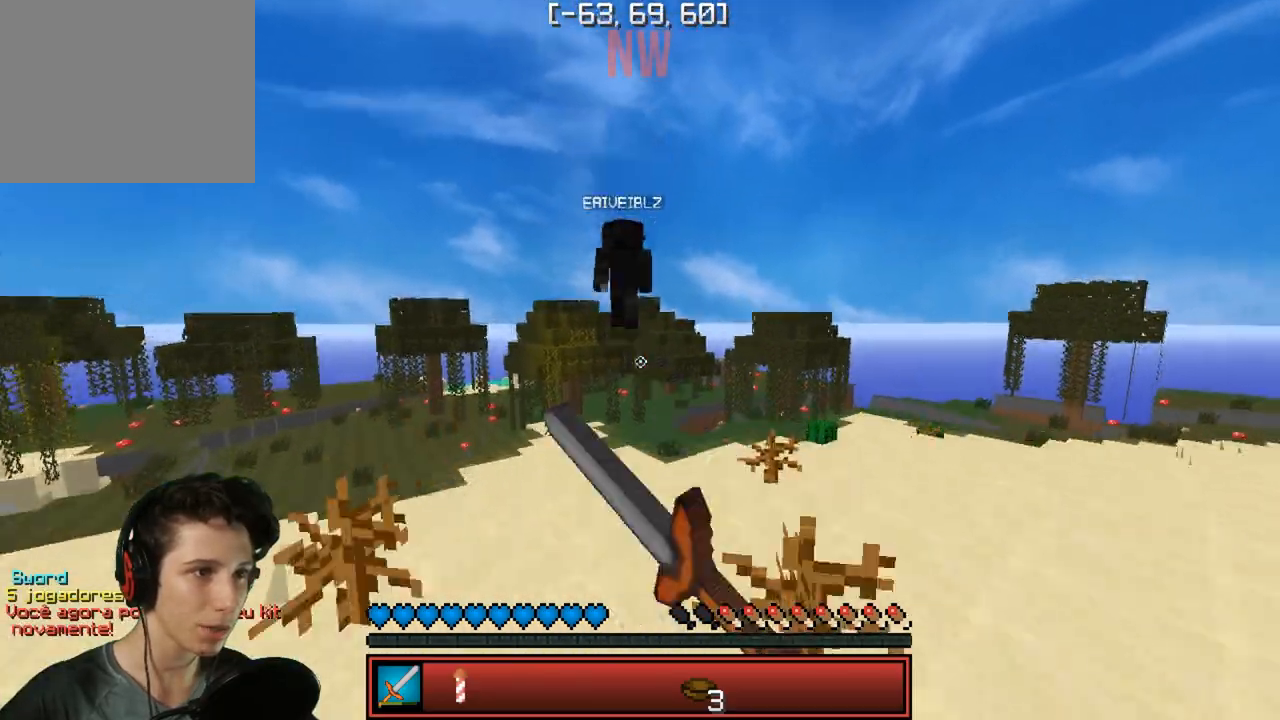
{"keys": ["w"], "events": []}
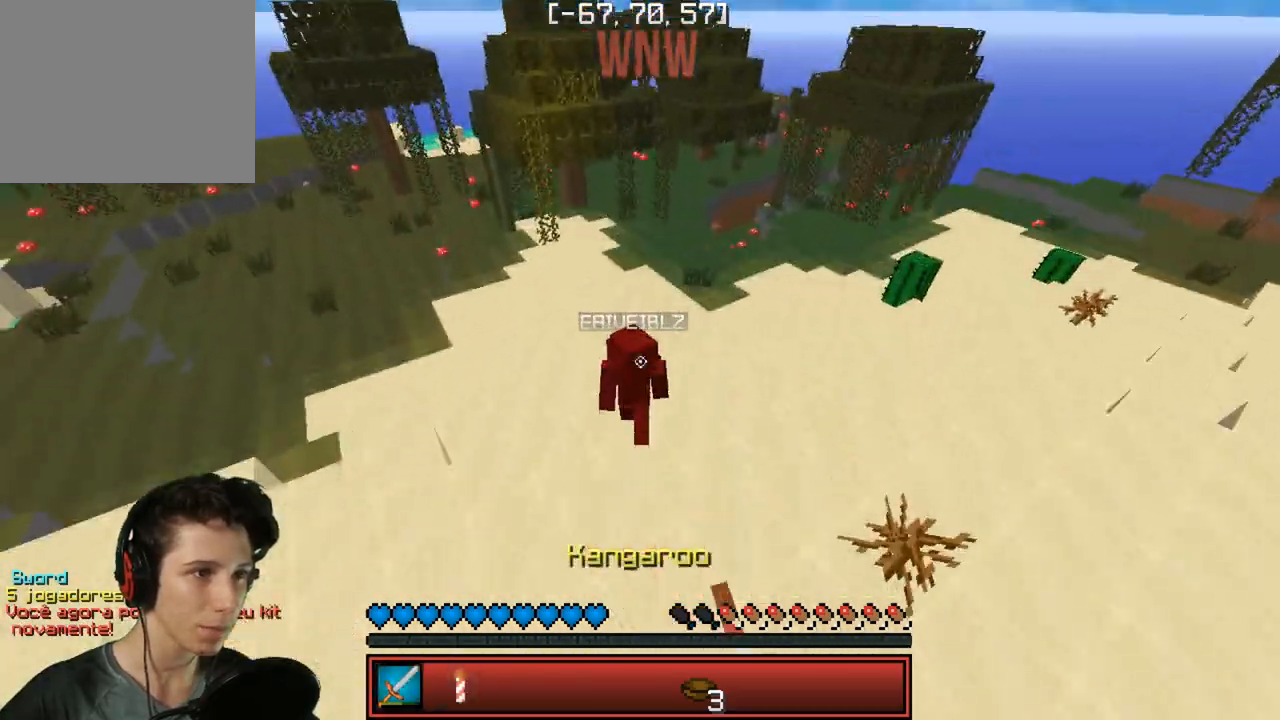
{"keys": ["a", "w"], "events": [[50, "w", "up"], [183, "s", "down"], [267, "a", "down"], [350, "s", "up"], [483, "w", "down"]]}
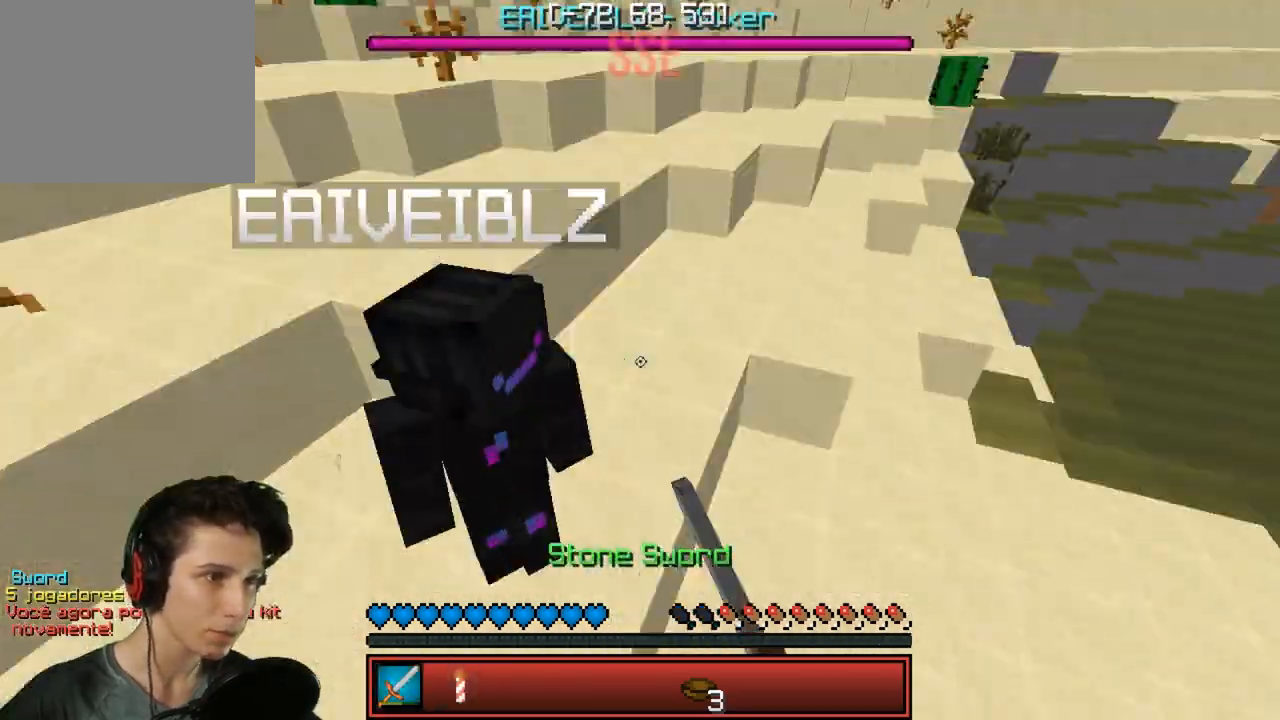
{"keys": ["a", "w"], "events": [[150, "a", "up"], [483, "a", "down"]]}